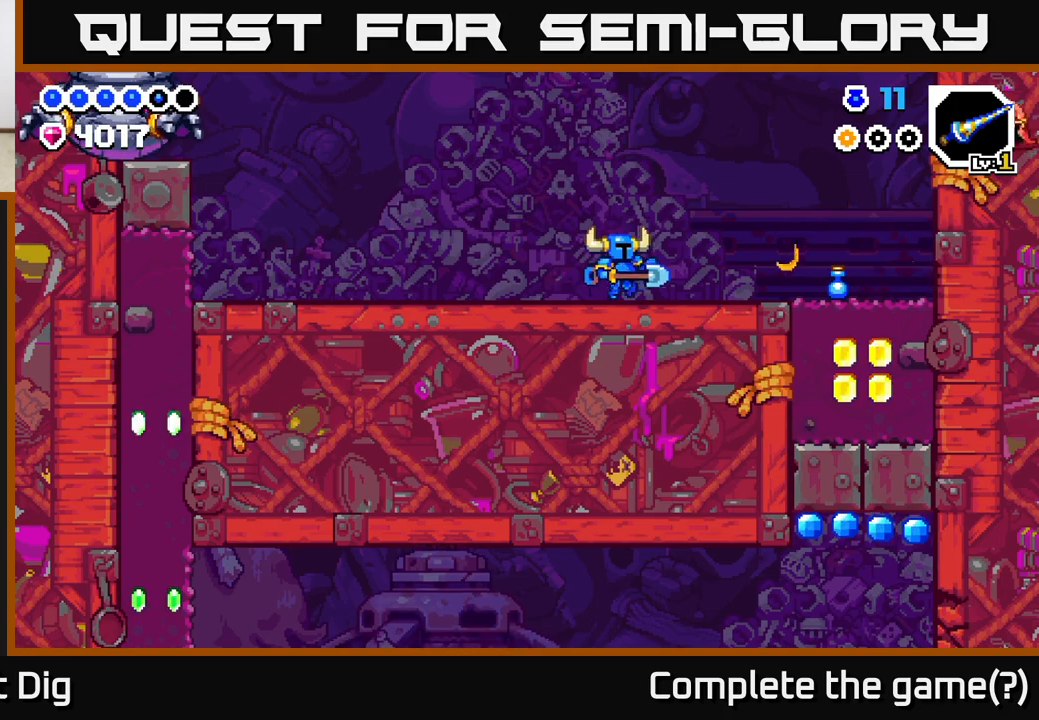
Gameplay with a controller (Xbox layout); each line is a JSON object with the inputs held at the frame after it. "events" lists button and stick changes between this image and that frame as [ms after this image, input, new state], when the widget could be followed in between.
{"buttons": [], "left_stick": "right", "right_stick": "center", "events": []}
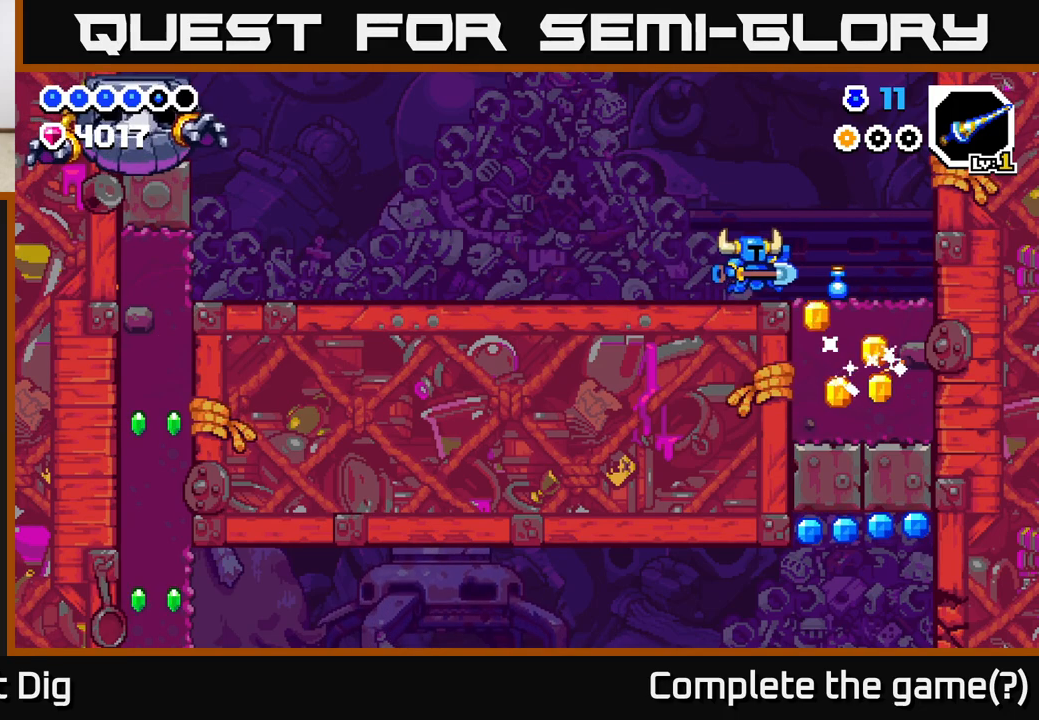
{"buttons": [], "left_stick": "down", "right_stick": "center", "events": [[333, "left_stick", "down"], [367, "X", "down"], [467, "X", "up"]]}
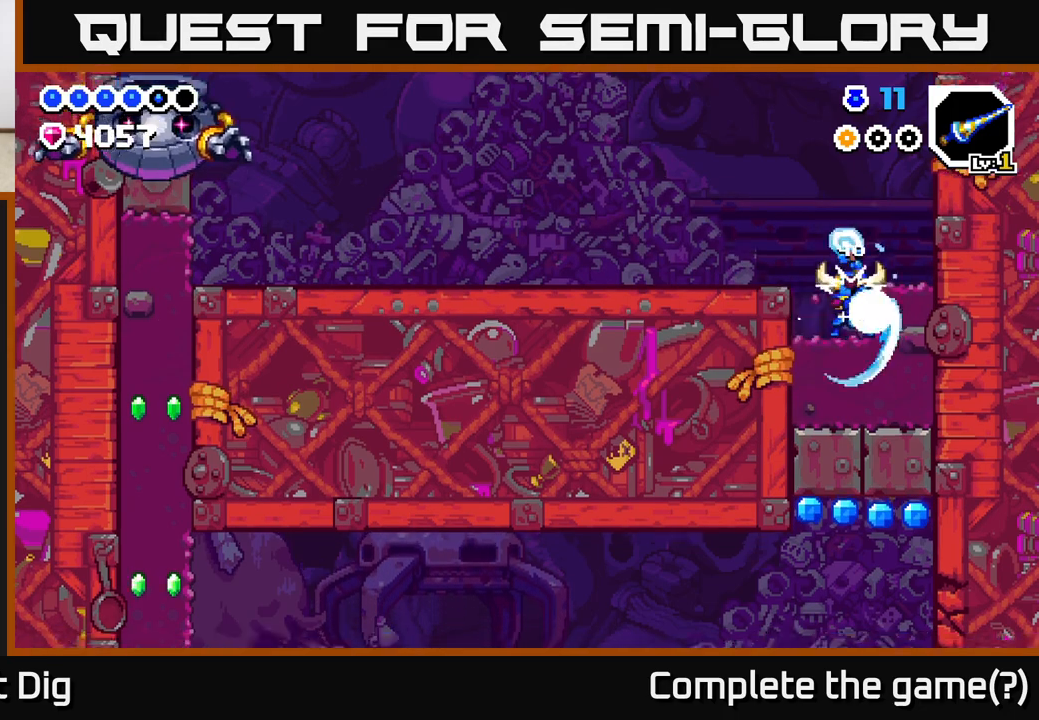
{"buttons": ["A"], "left_stick": "left", "right_stick": "center", "events": [[233, "left_stick", "left"], [317, "A", "down"], [317, "left_stick", "up-left"], [467, "left_stick", "left"]]}
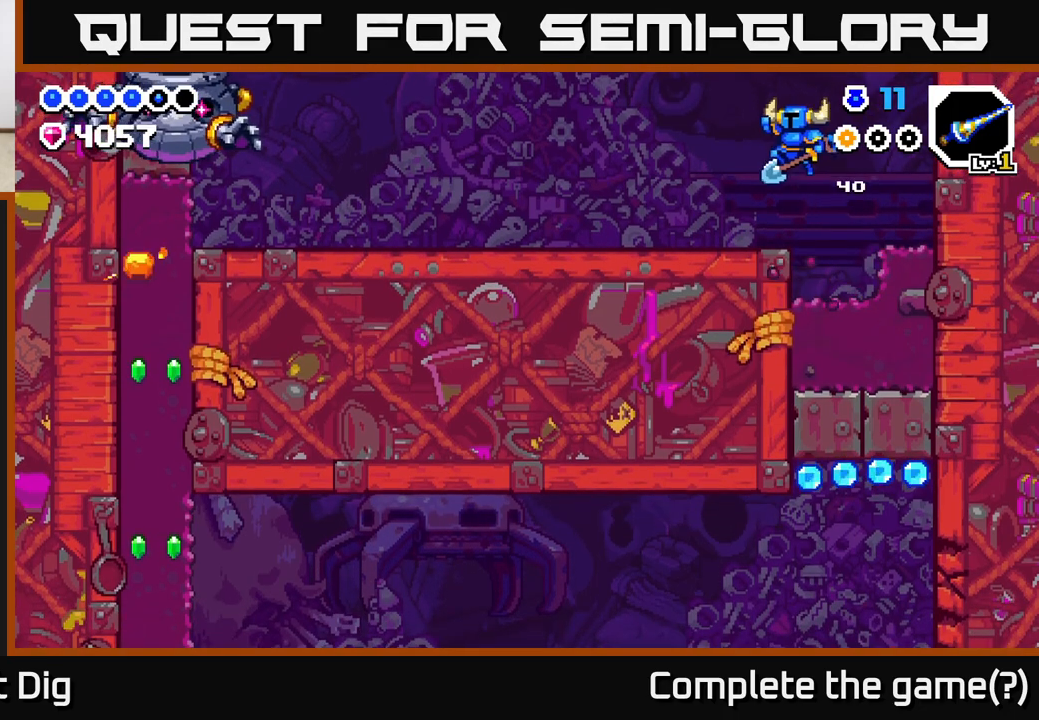
{"buttons": [], "left_stick": "left", "right_stick": "center", "events": [[17, "A", "up"]]}
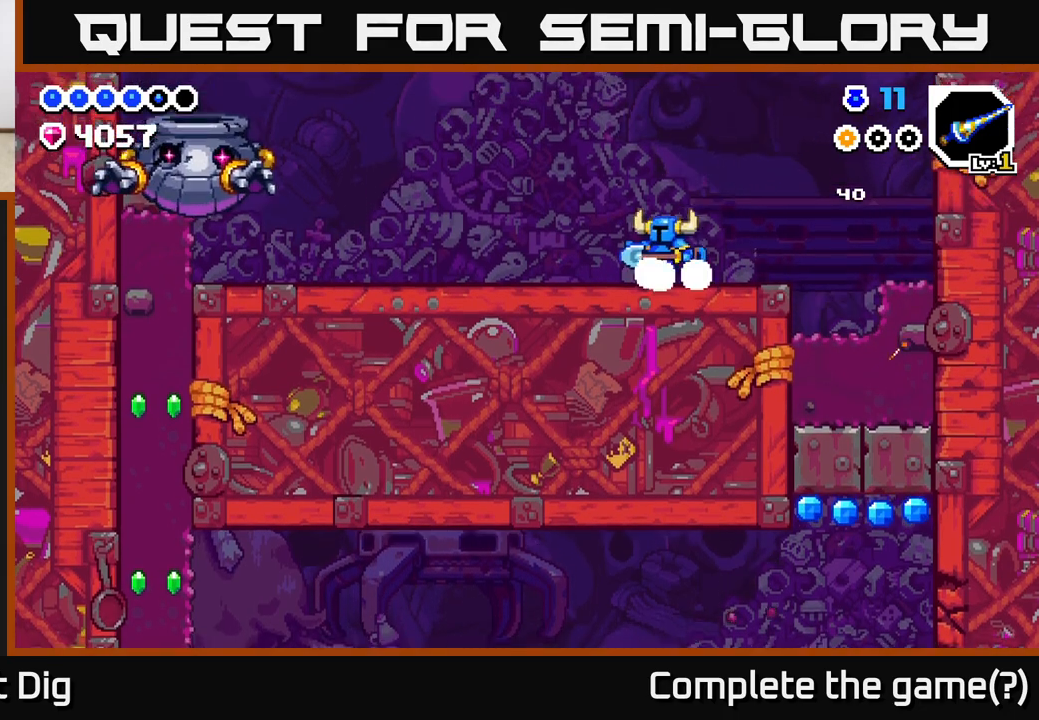
{"buttons": [], "left_stick": "left", "right_stick": "center", "events": []}
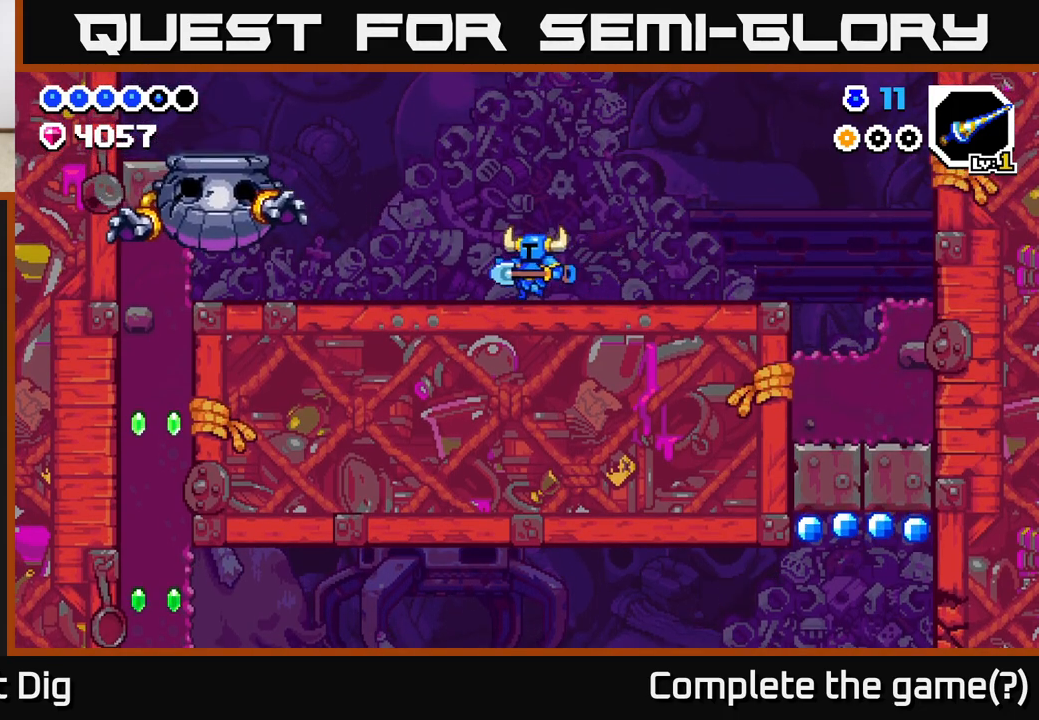
{"buttons": ["X"], "left_stick": "left", "right_stick": "center", "events": [[67, "A", "down"], [183, "A", "up"], [450, "X", "down"]]}
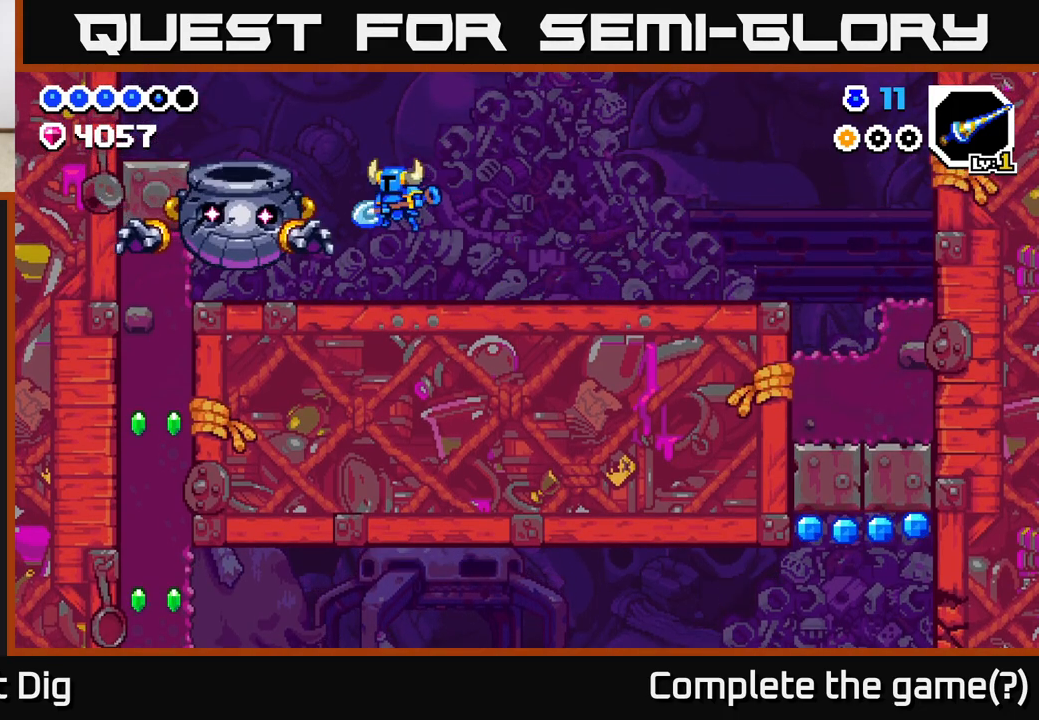
{"buttons": [], "left_stick": "left", "right_stick": "center", "events": [[33, "X", "up"], [333, "A", "down"], [433, "A", "up"]]}
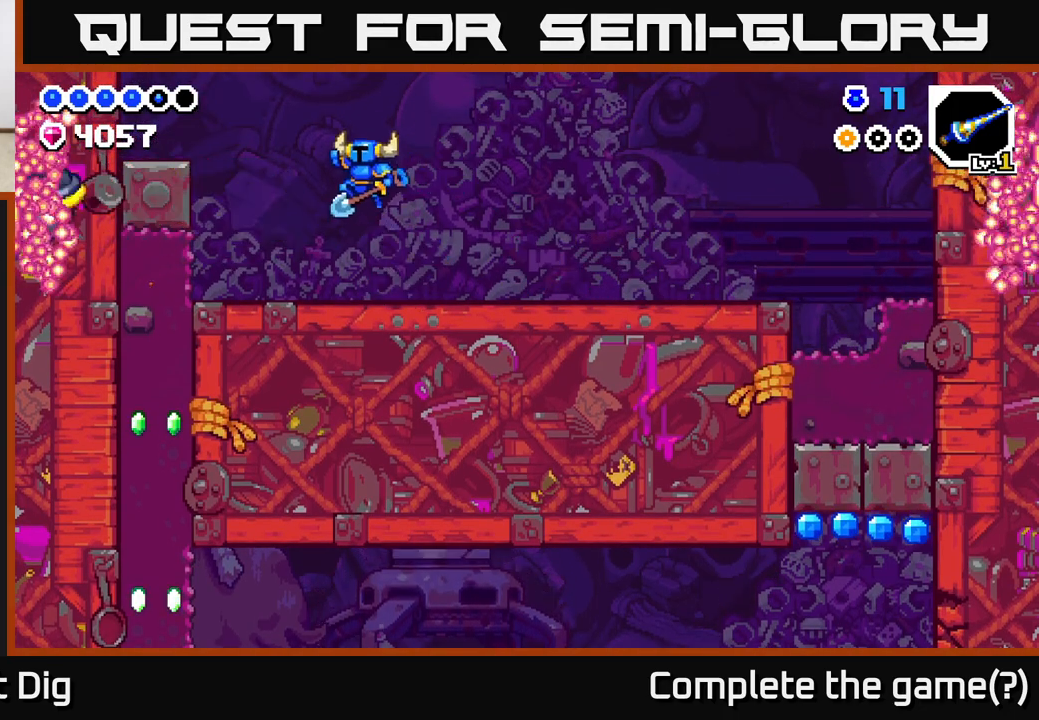
{"buttons": [], "left_stick": "left", "right_stick": "center", "events": [[350, "X", "down"], [450, "X", "up"]]}
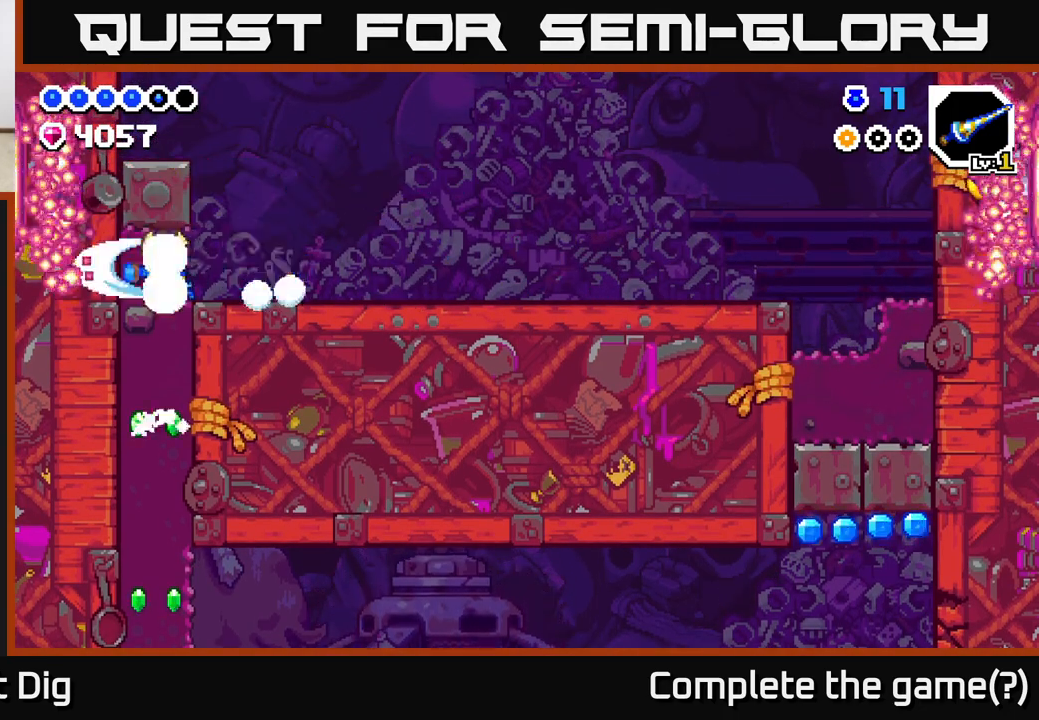
{"buttons": [], "left_stick": "down-left", "right_stick": "center", "events": [[483, "left_stick", "down-left"]]}
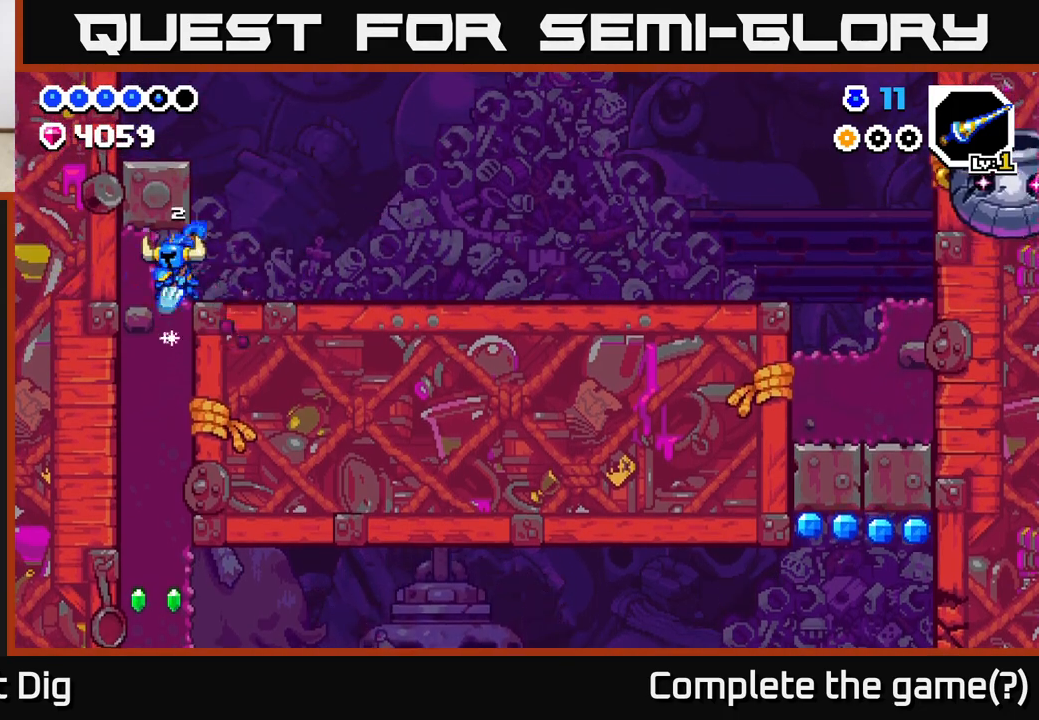
{"buttons": [], "left_stick": "down-left", "right_stick": "center", "events": [[17, "left_stick", "down"], [33, "X", "down"], [150, "X", "up"], [317, "X", "down"], [433, "X", "up"], [450, "left_stick", "down-left"]]}
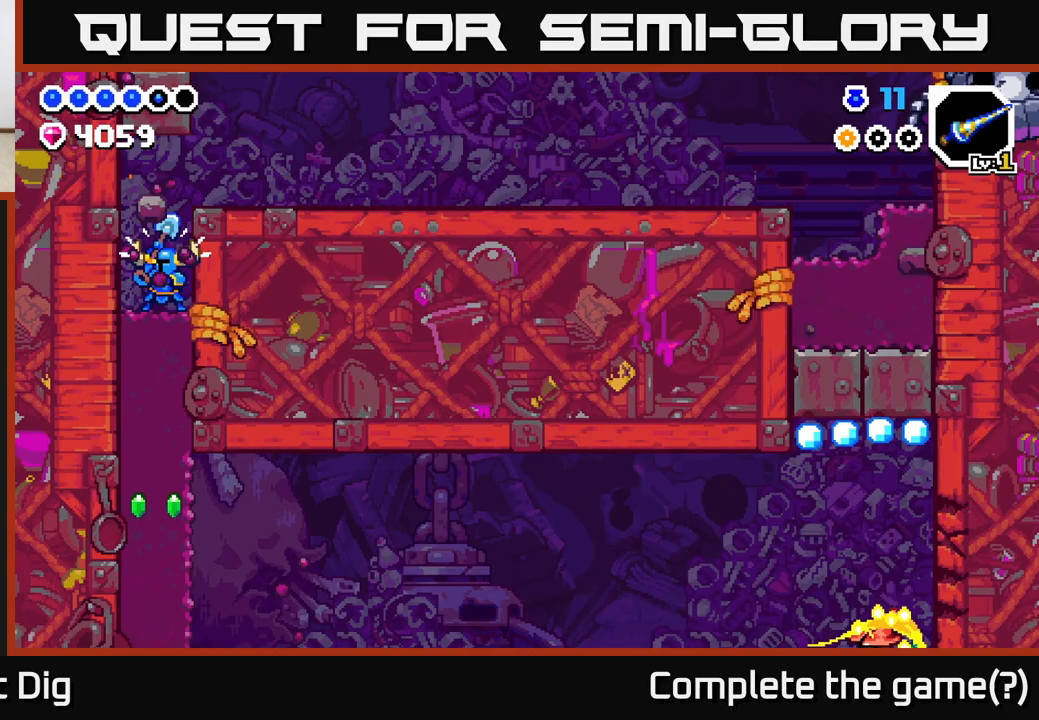
{"buttons": ["X"], "left_stick": "down", "right_stick": "center", "events": [[67, "left_stick", "down"], [117, "X", "down"], [250, "X", "up"], [367, "X", "down"]]}
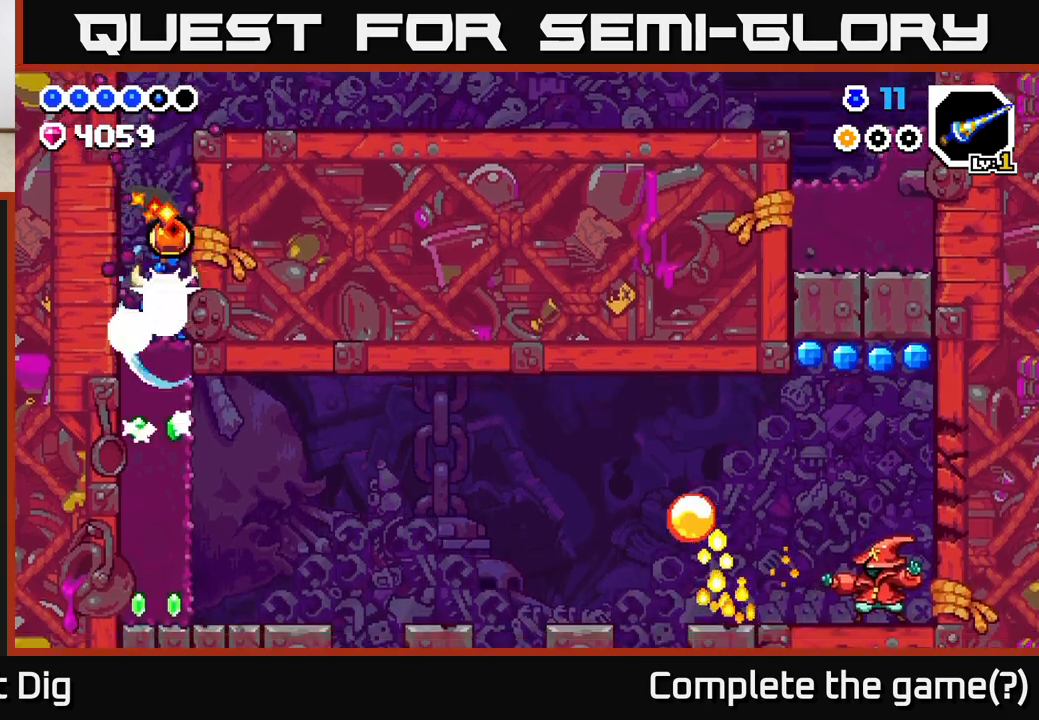
{"buttons": ["X"], "left_stick": "down", "right_stick": "center", "events": [[17, "X", "up"], [117, "X", "down"], [267, "X", "up"], [367, "X", "down"]]}
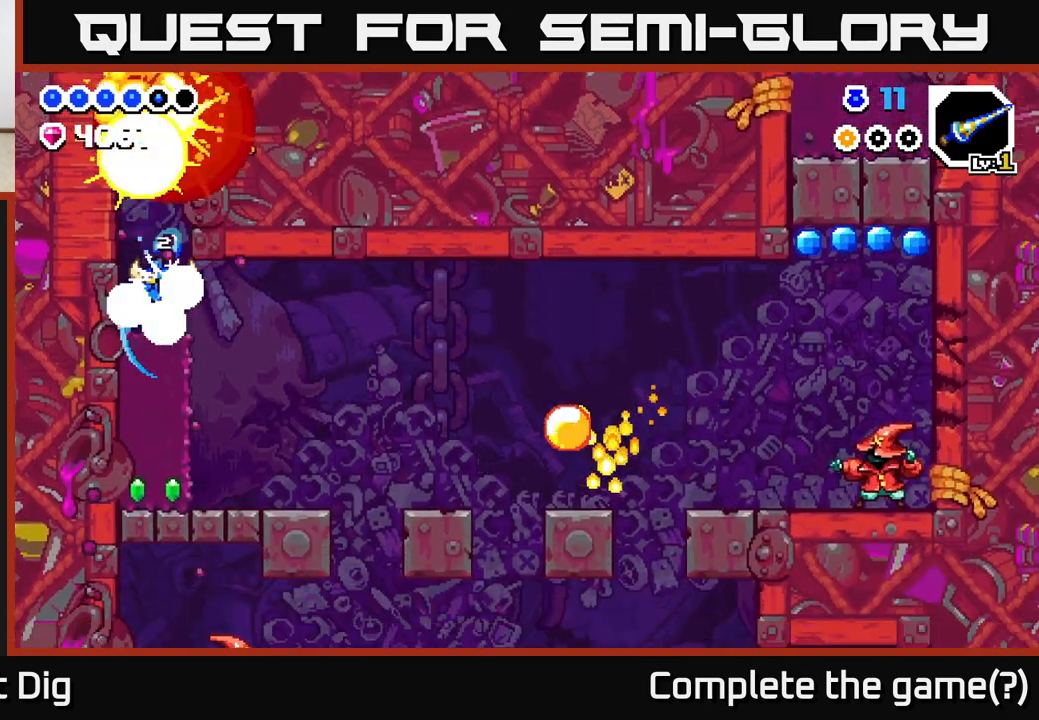
{"buttons": [], "left_stick": "right", "right_stick": "center", "events": [[17, "X", "up"], [367, "left_stick", "right"]]}
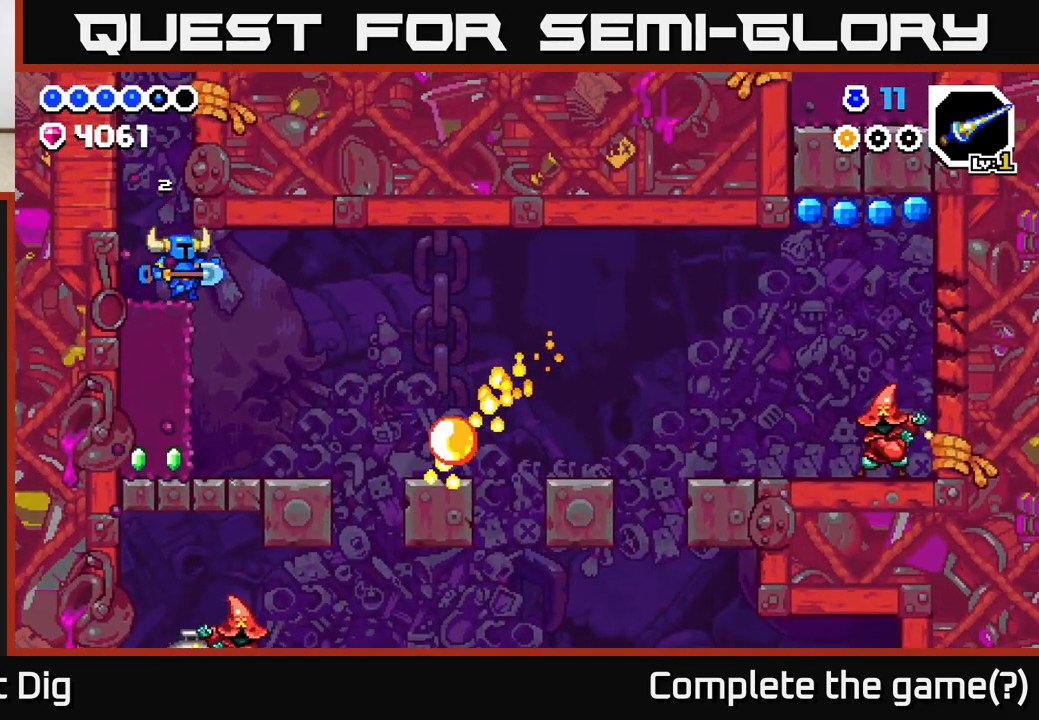
{"buttons": [], "left_stick": "center", "right_stick": "center", "events": [[100, "left_stick", "center"], [317, "X", "down"], [433, "X", "up"]]}
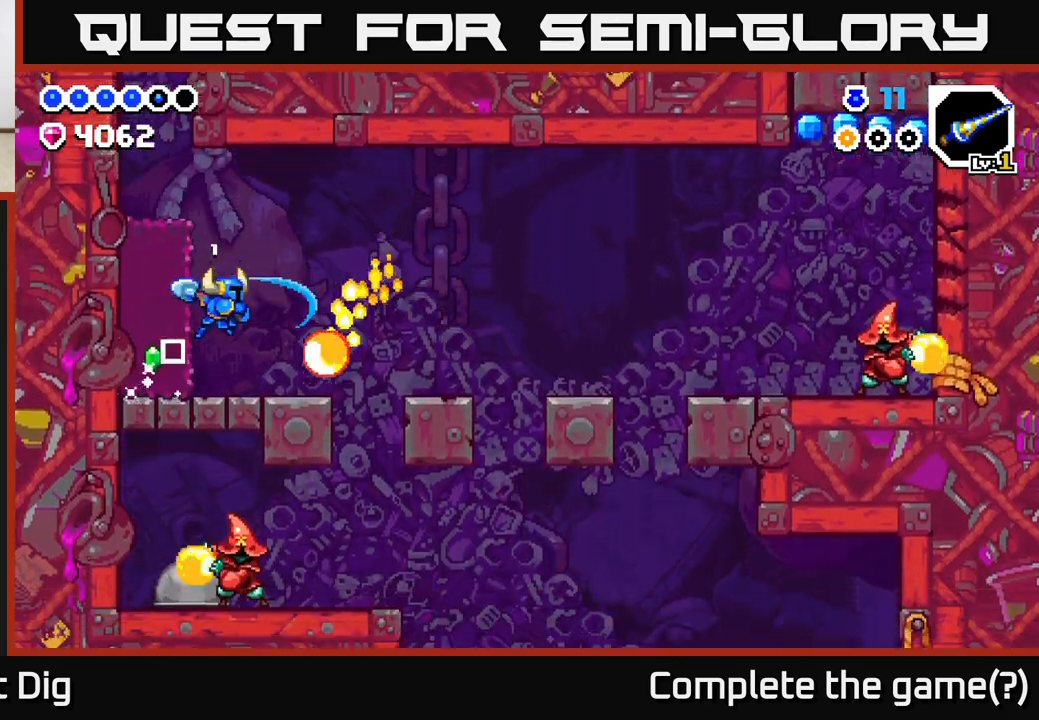
{"buttons": [], "left_stick": "center", "right_stick": "center", "events": [[83, "X", "down"], [183, "X", "up"]]}
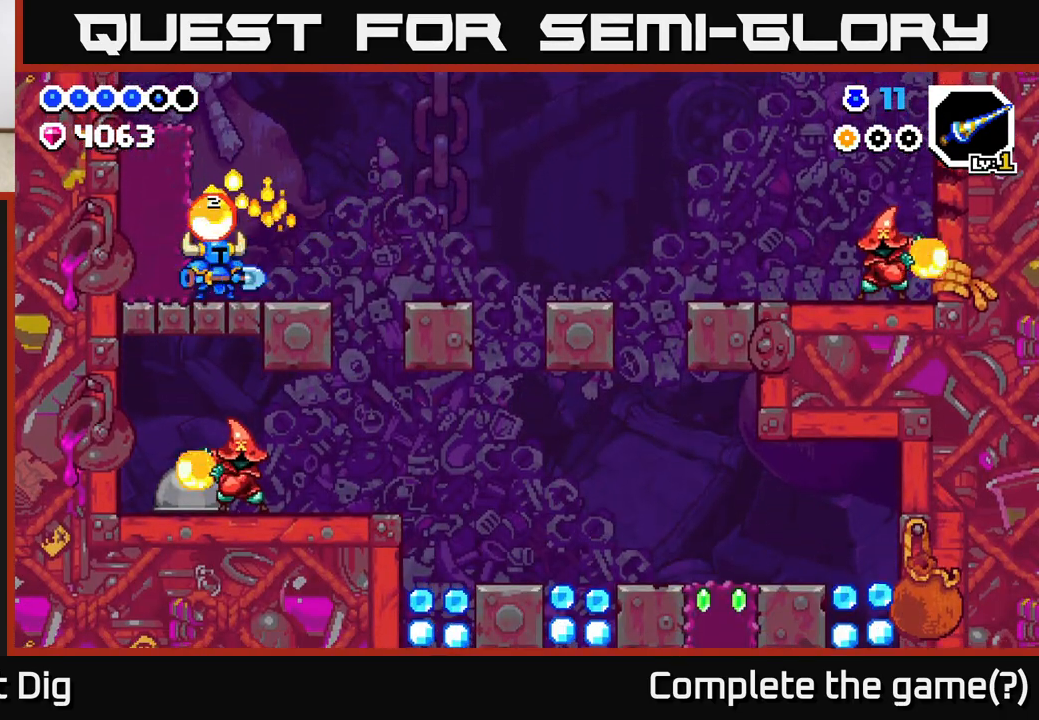
{"buttons": [], "left_stick": "right", "right_stick": "center", "events": [[50, "X", "down"], [150, "X", "up"], [467, "left_stick", "right"]]}
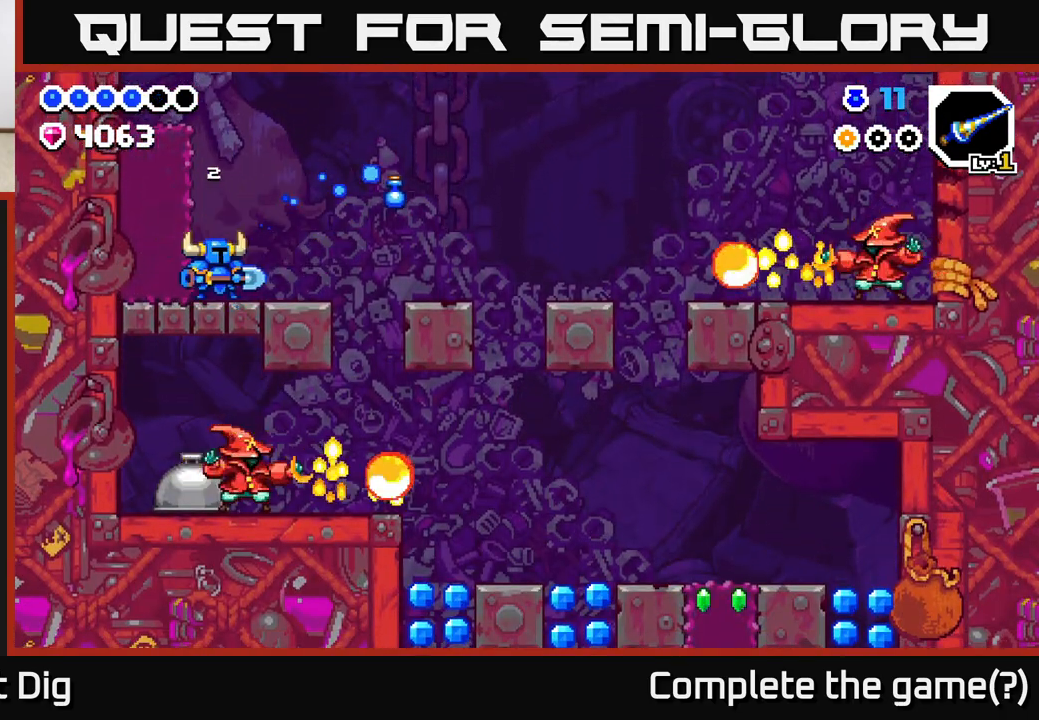
{"buttons": ["A"], "left_stick": "right", "right_stick": "center", "events": [[417, "A", "down"]]}
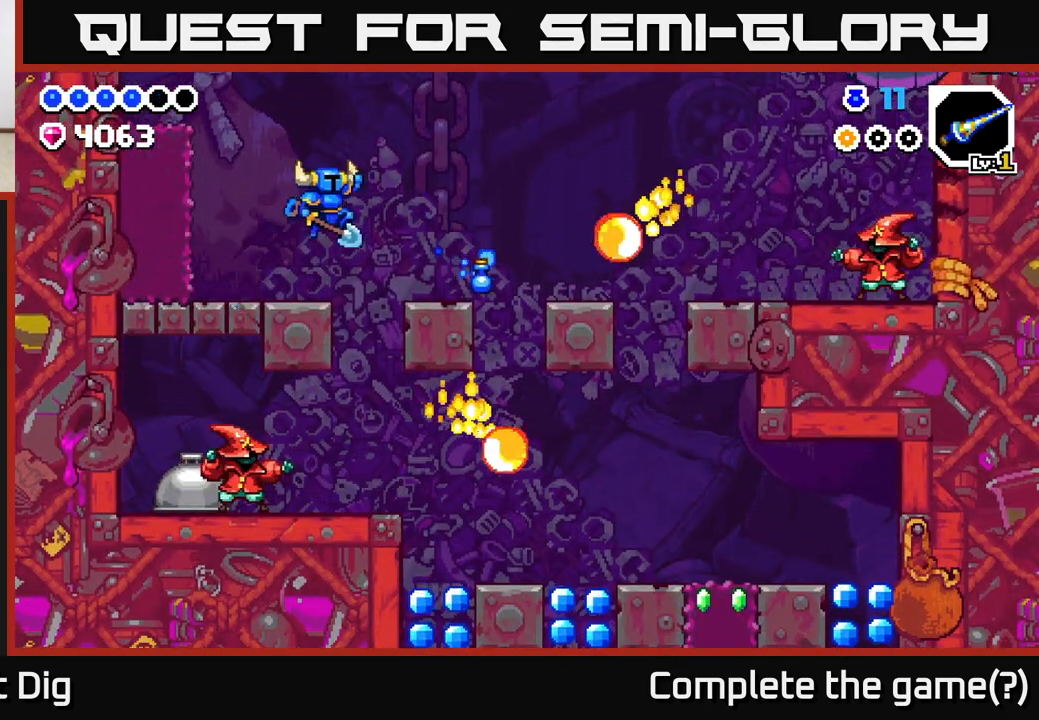
{"buttons": [], "left_stick": "center", "right_stick": "center", "events": [[17, "A", "up"], [283, "X", "down"], [317, "left_stick", "center"], [367, "X", "up"]]}
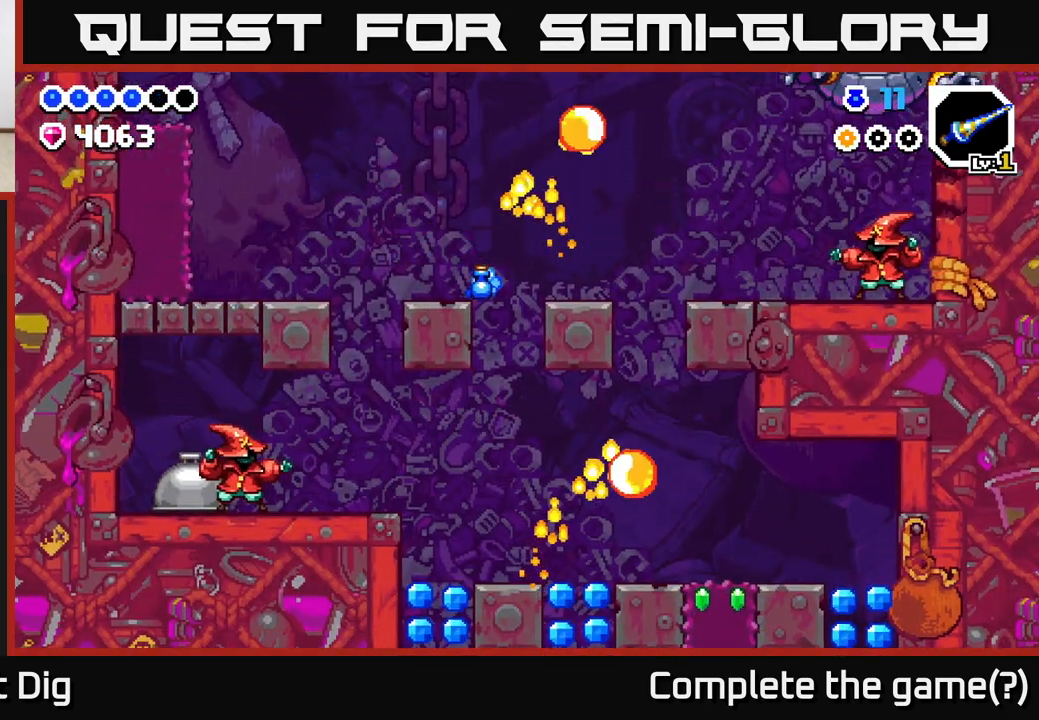
{"buttons": [], "left_stick": "right", "right_stick": "center", "events": [[167, "left_stick", "right"], [433, "A", "down"], [500, "A", "up"]]}
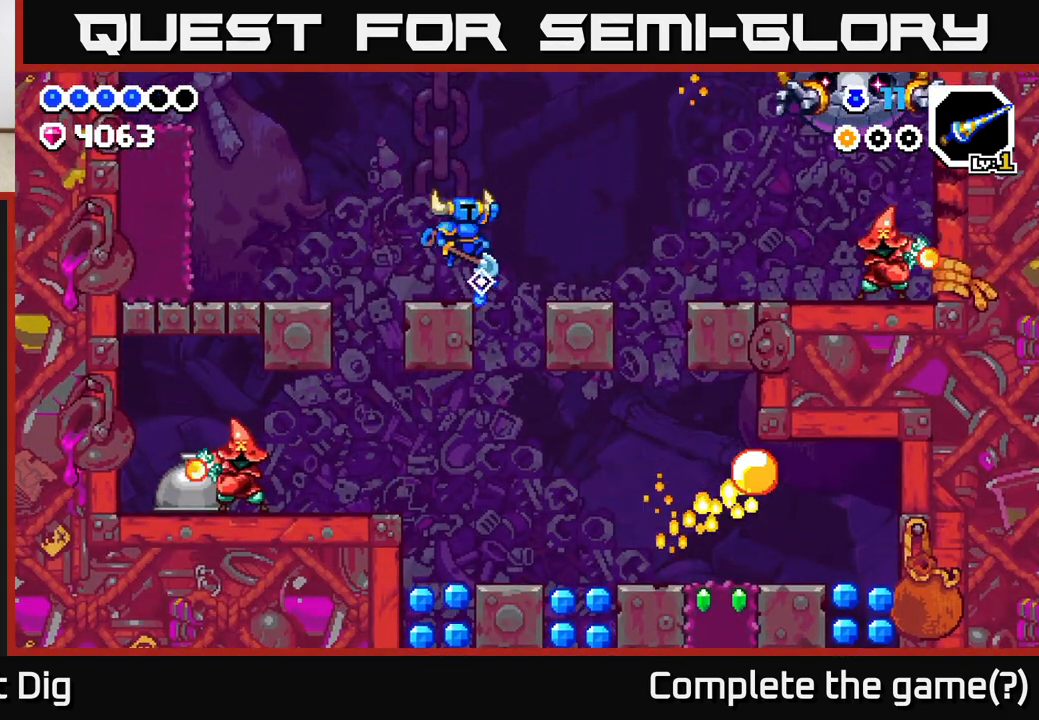
{"buttons": [], "left_stick": "right", "right_stick": "center", "events": [[317, "left_stick", "center"], [400, "left_stick", "right"]]}
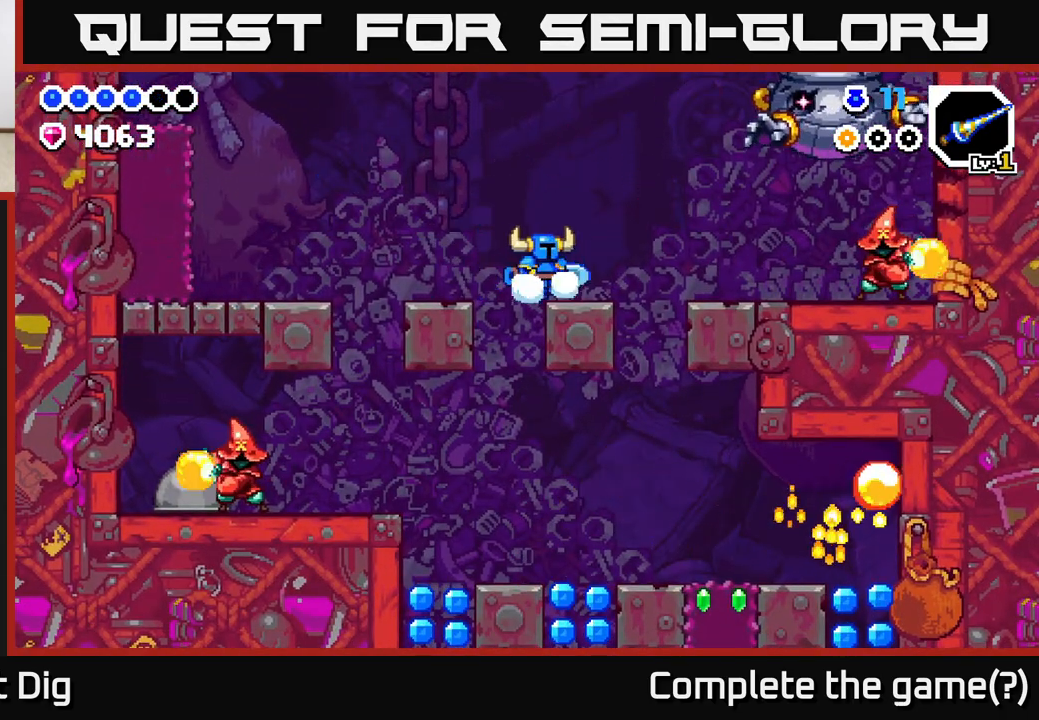
{"buttons": [], "left_stick": "right", "right_stick": "center", "events": [[67, "A", "down"], [217, "X", "down"], [250, "A", "up"], [350, "X", "up"]]}
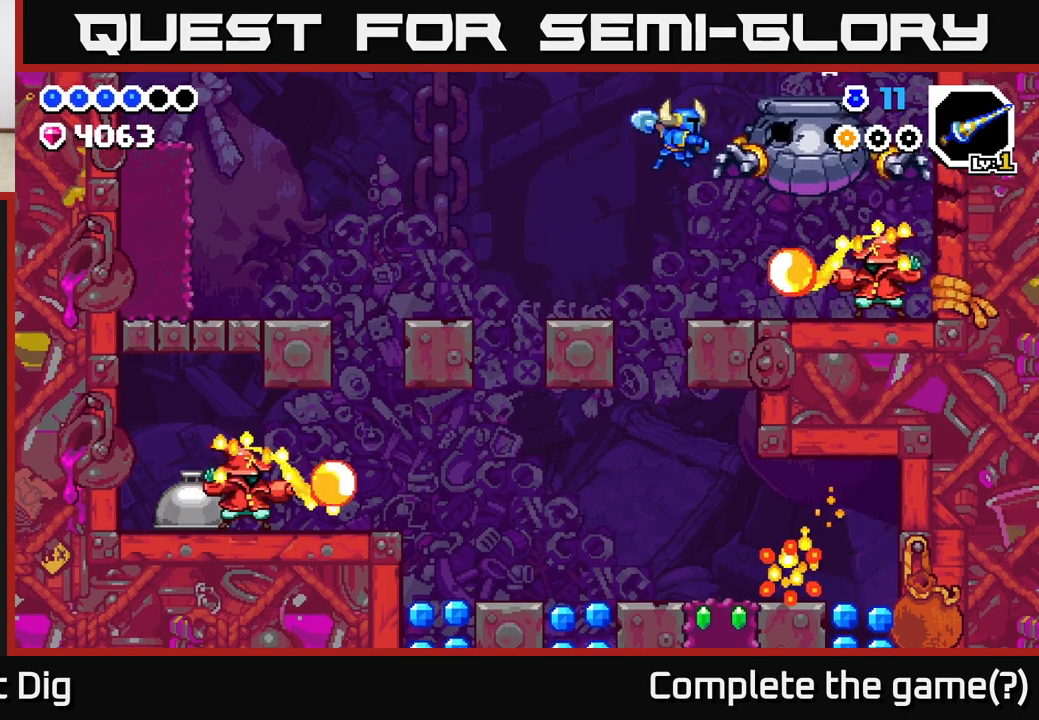
{"buttons": [], "left_stick": "right", "right_stick": "center", "events": [[100, "X", "down"], [200, "X", "up"]]}
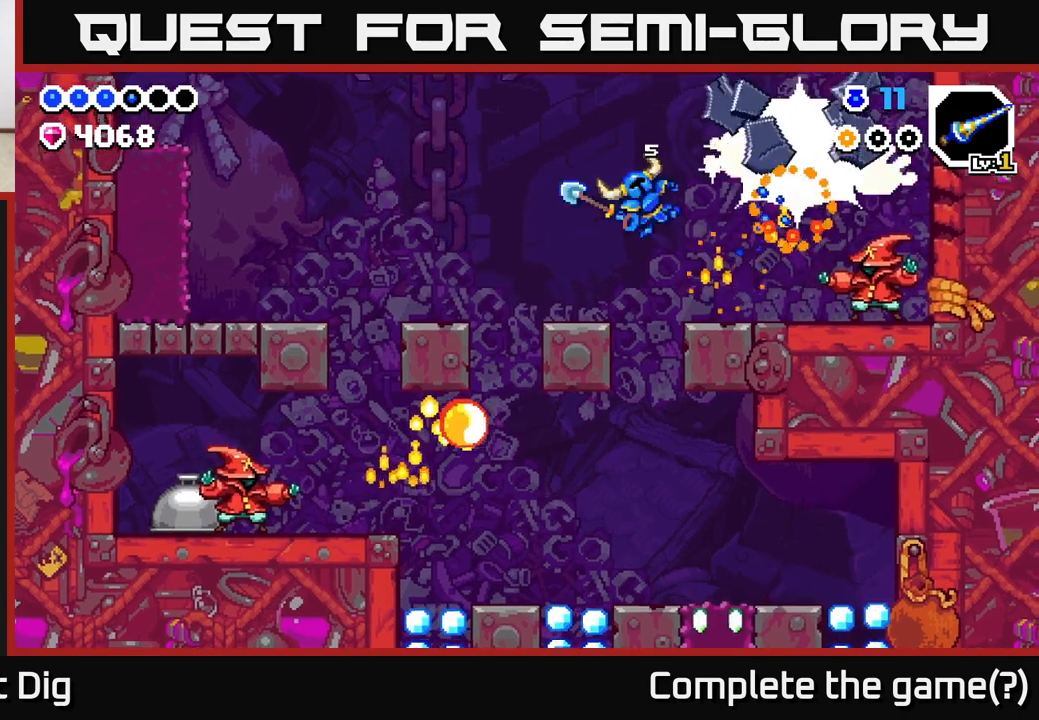
{"buttons": [], "left_stick": "right", "right_stick": "center", "events": [[133, "X", "down"], [233, "X", "up"], [317, "A", "down"], [483, "A", "up"]]}
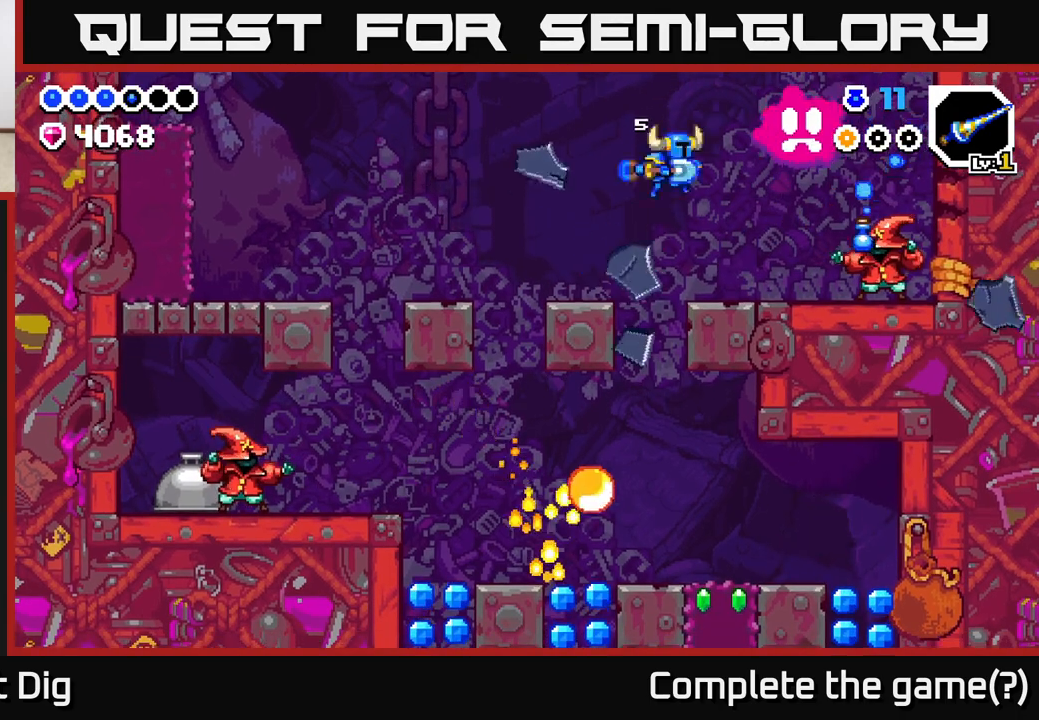
{"buttons": [], "left_stick": "right", "right_stick": "center", "events": [[17, "X", "down"], [83, "X", "up"], [350, "X", "down"], [467, "X", "up"]]}
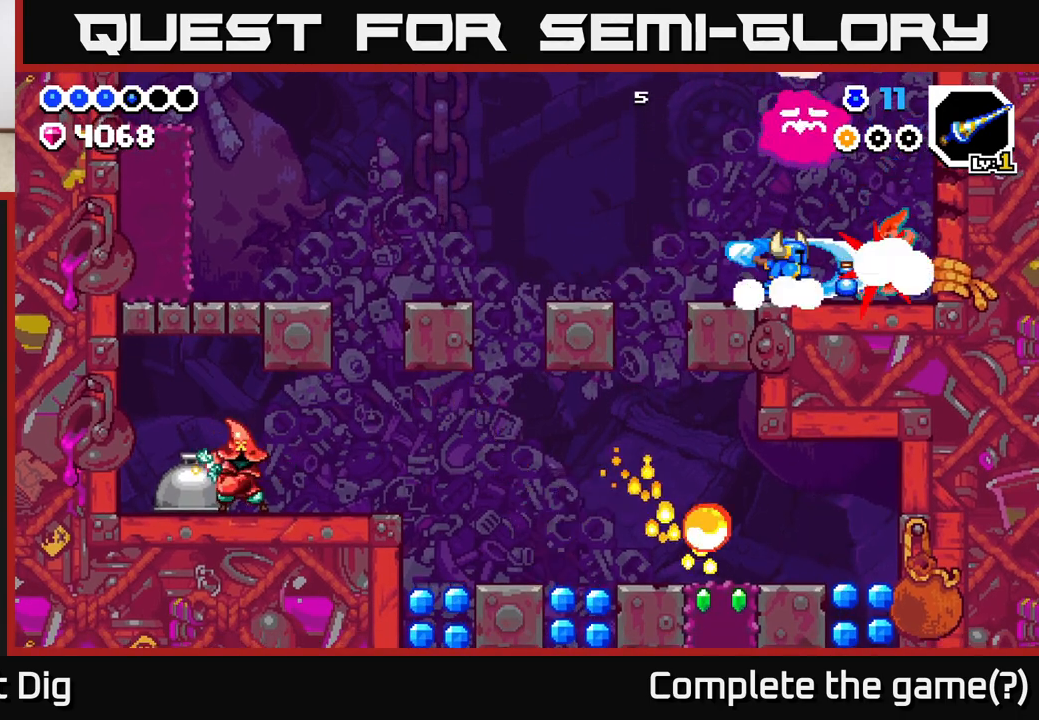
{"buttons": [], "left_stick": "right", "right_stick": "center", "events": [[150, "X", "down"], [233, "X", "up"], [367, "X", "down"], [467, "X", "up"]]}
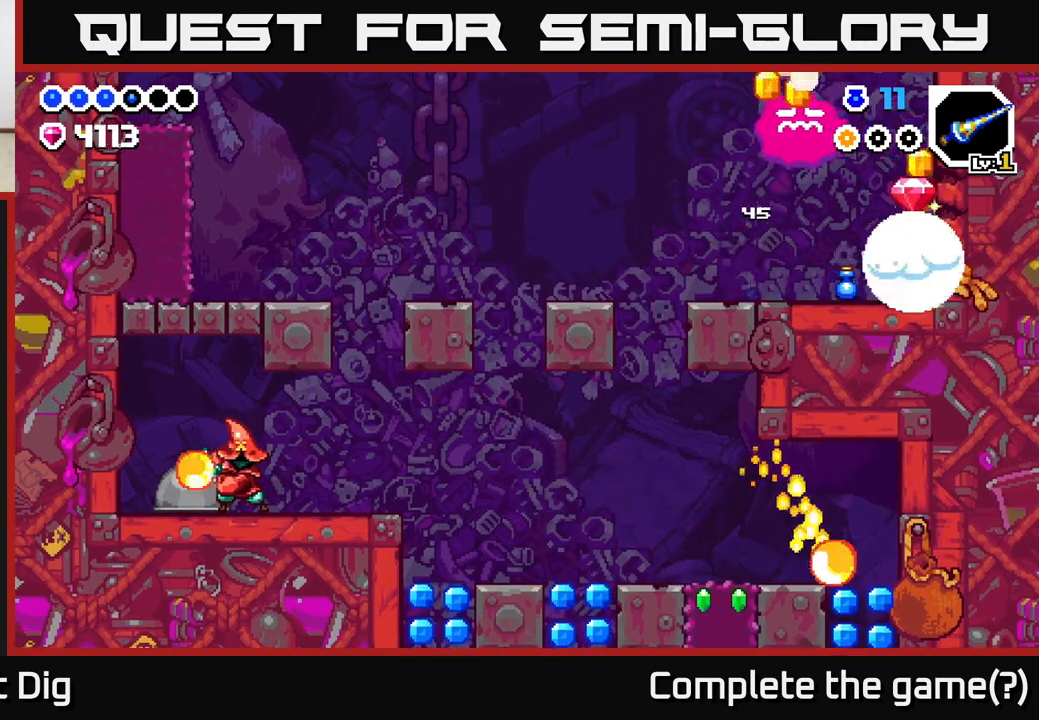
{"buttons": [], "left_stick": "center", "right_stick": "center", "events": [[100, "X", "down"], [250, "X", "up"], [450, "left_stick", "center"]]}
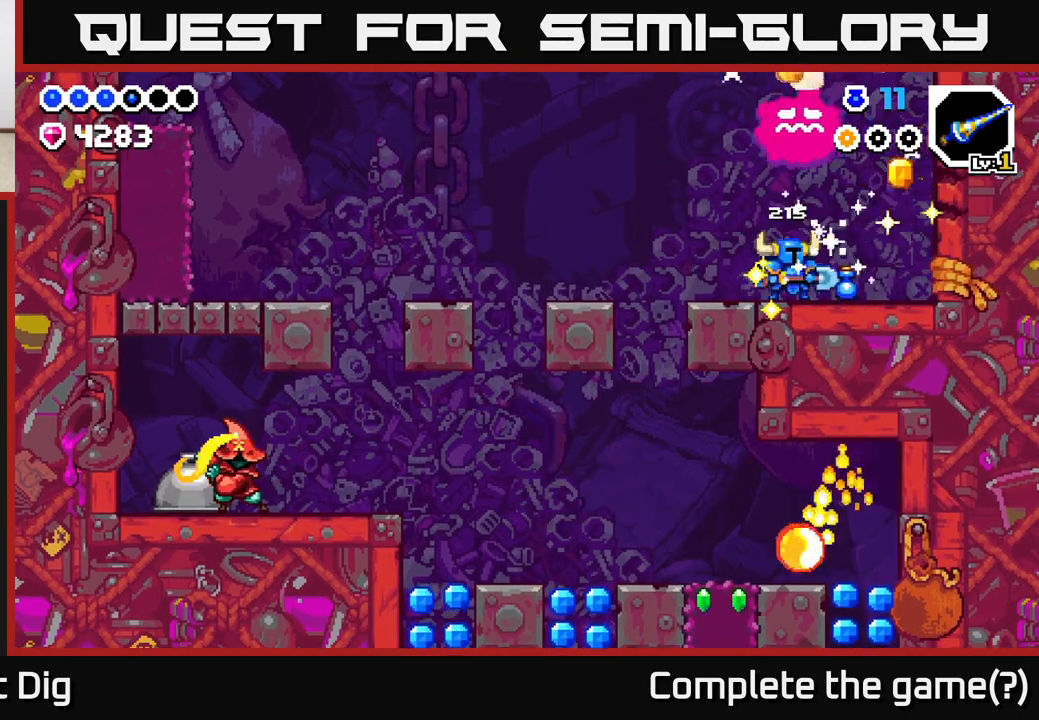
{"buttons": [], "left_stick": "right", "right_stick": "center", "events": [[50, "X", "down"], [150, "X", "up"], [200, "left_stick", "right"]]}
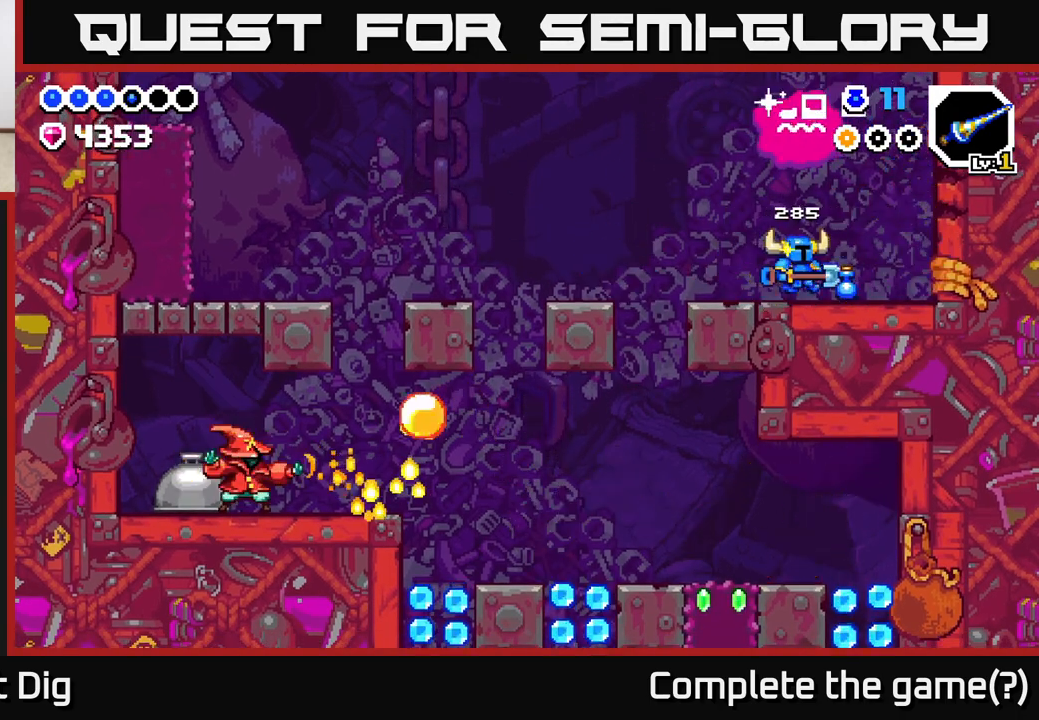
{"buttons": [], "left_stick": "right", "right_stick": "center", "events": [[133, "left_stick", "left"], [300, "left_stick", "right"]]}
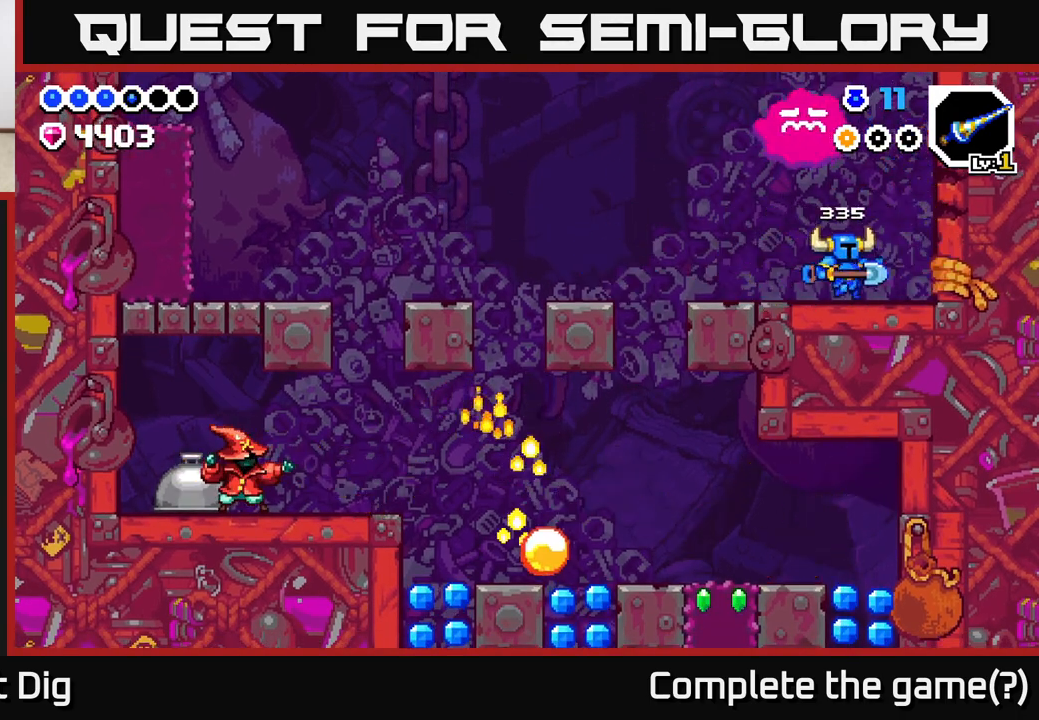
{"buttons": [], "left_stick": "center", "right_stick": "center", "events": [[150, "left_stick", "left"], [283, "left_stick", "center"]]}
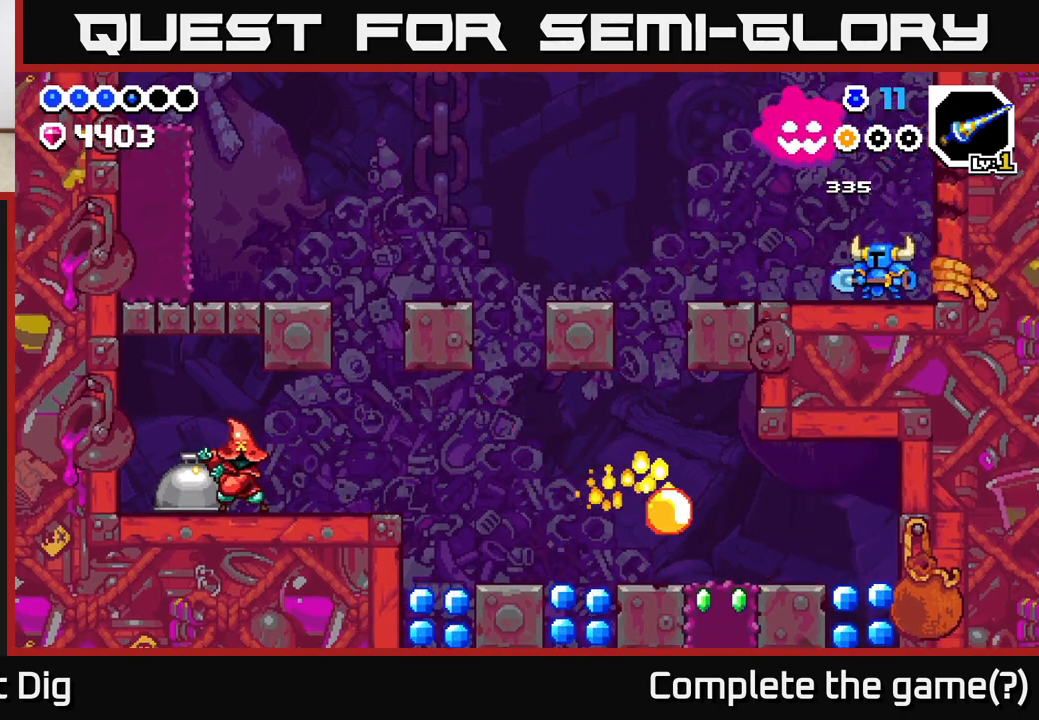
{"buttons": ["X"], "left_stick": "center", "right_stick": "center", "events": [[17, "left_stick", "right"], [83, "A", "down"], [233, "X", "down"], [233, "left_stick", "left"], [283, "A", "up"], [333, "X", "up"], [383, "left_stick", "center"], [467, "X", "down"]]}